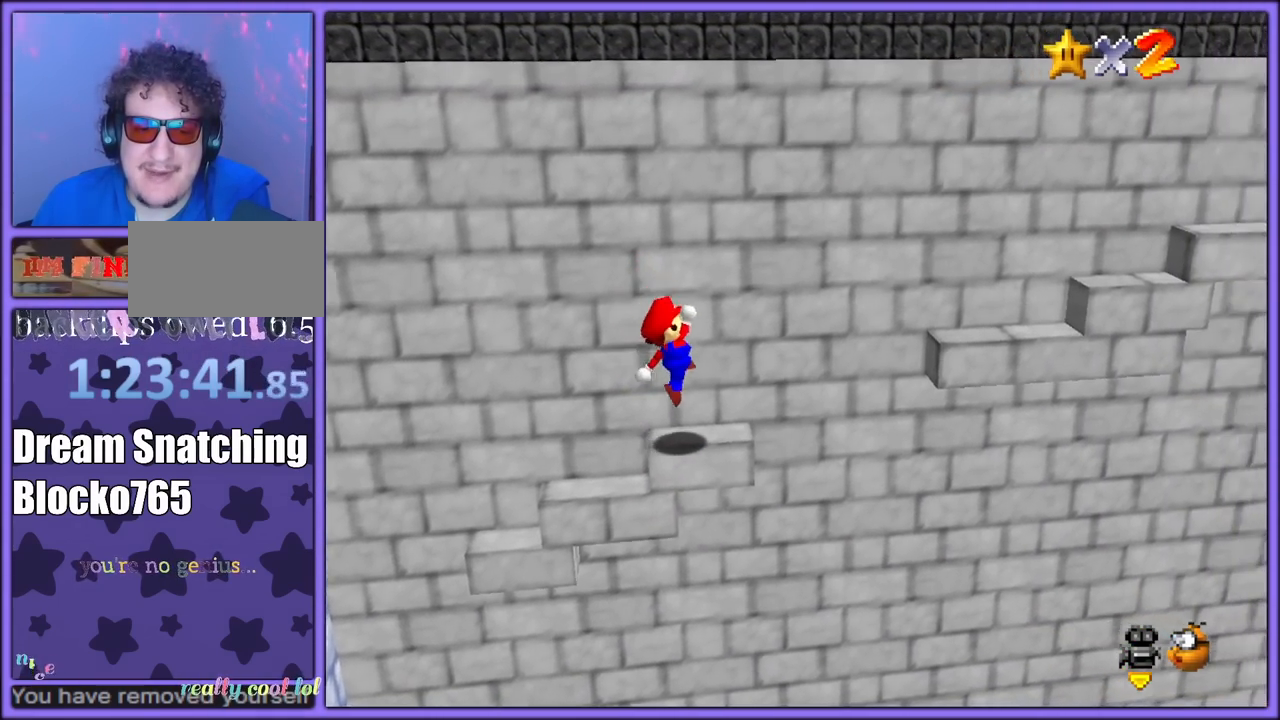
Gameplay with a controller (Nintendo layout); each line is a JSON object with the inputs held at the frame after it. "button_events" lists button changes between this image and that frame as [ms after this image, input, new state], when the widget could be followed in between (sticks are given only as held states). Not read: L1 L3 R3.
{"buttons": ["A"], "left_stick": "right", "button_events": [[150, "A", "down"]]}
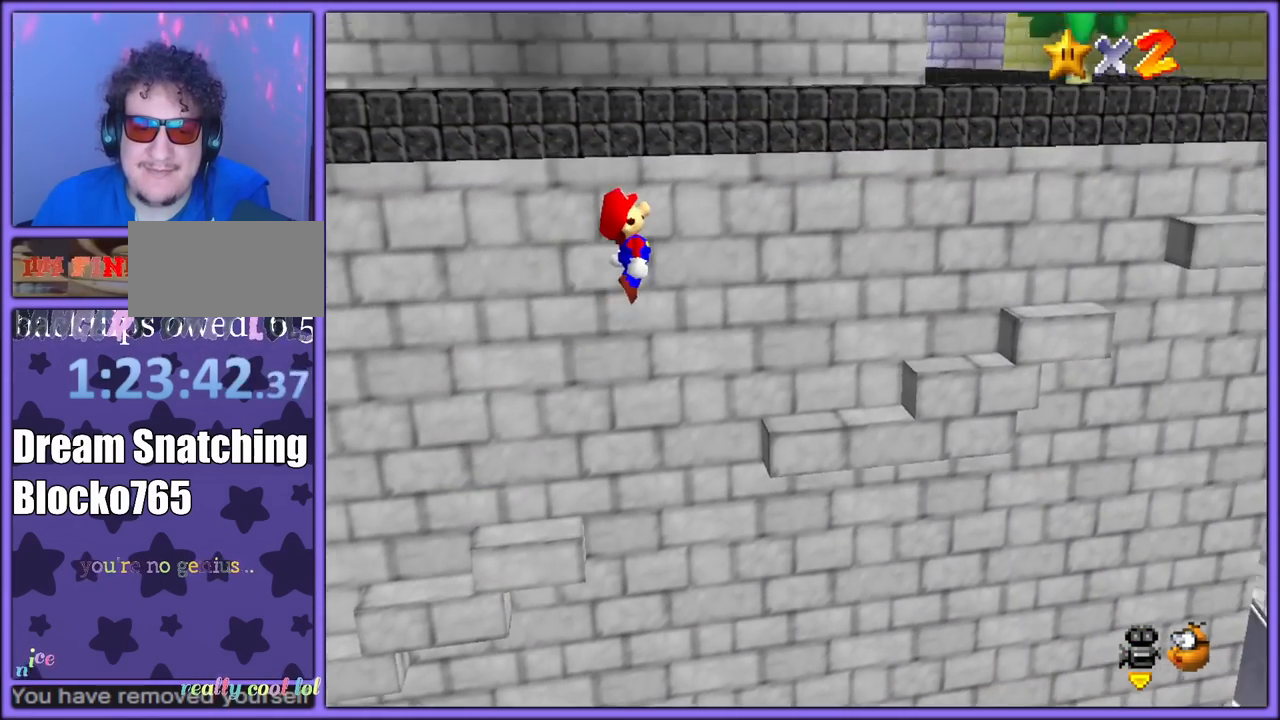
{"buttons": [], "left_stick": "up-right", "button_events": [[383, "A", "up"]]}
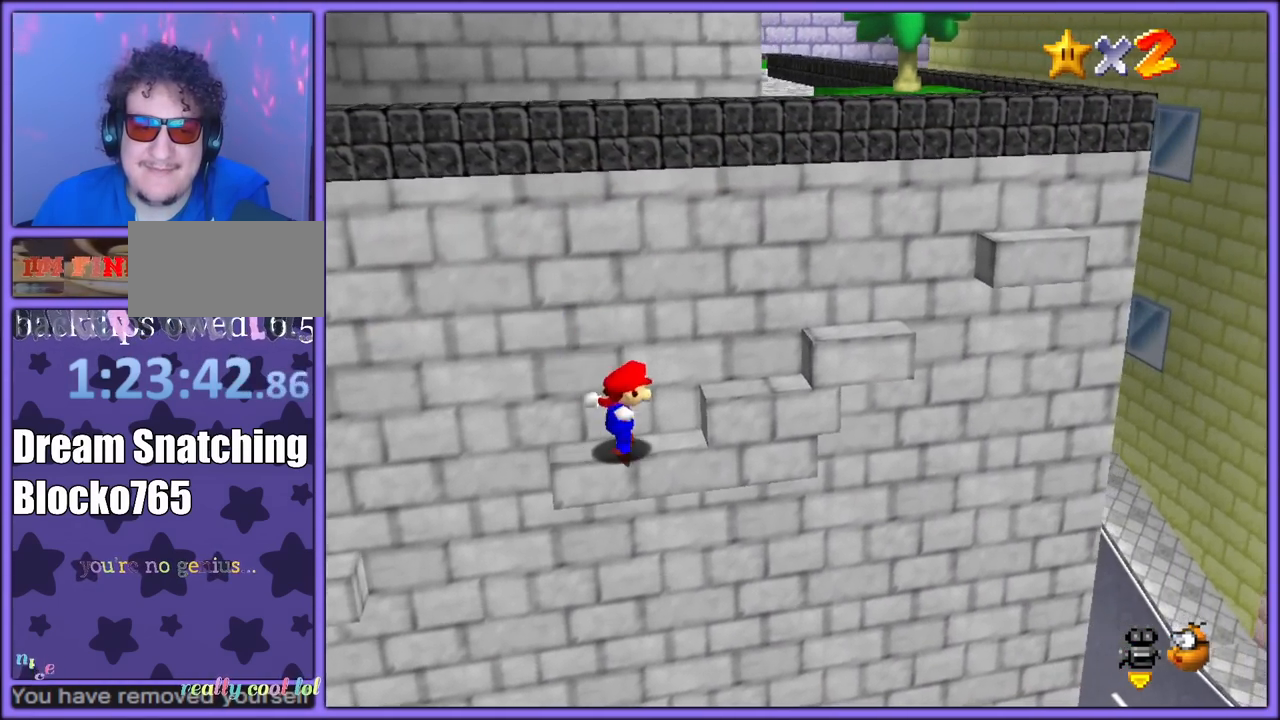
{"buttons": ["C_RIGHT"], "left_stick": "up-left", "button_events": [[33, "A", "down"], [350, "A", "up"], [483, "C_RIGHT", "down"]]}
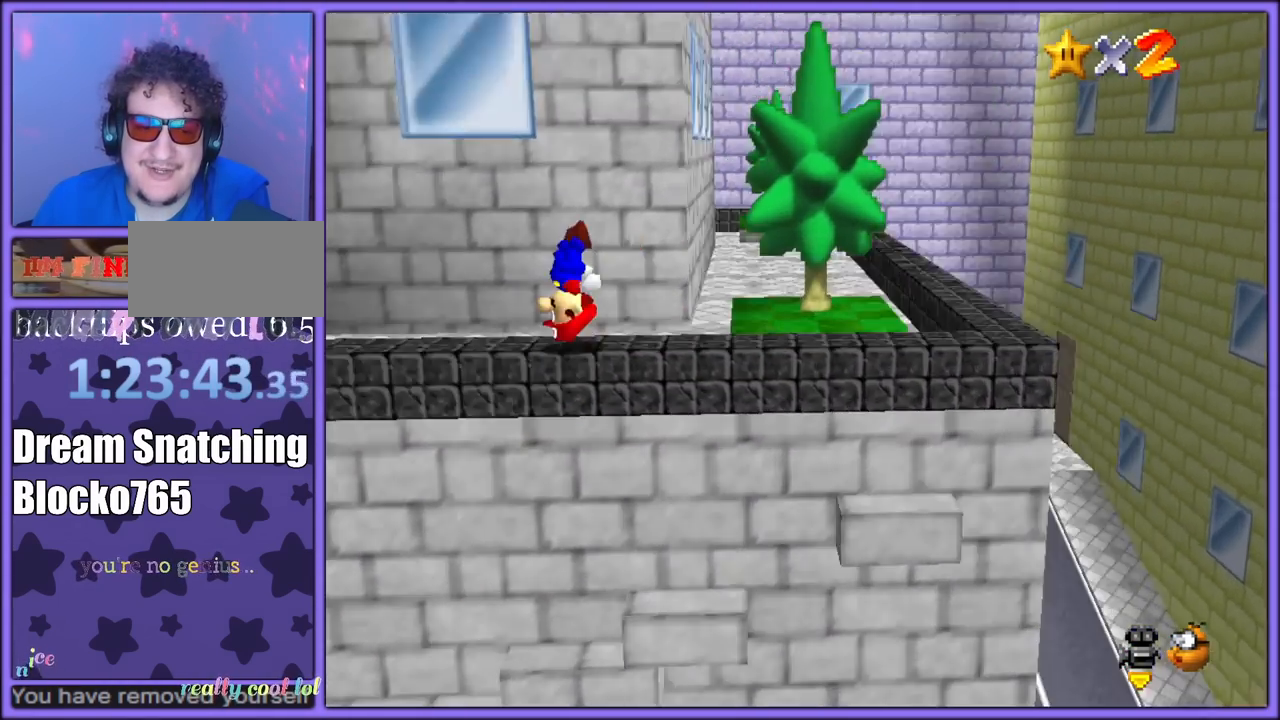
{"buttons": [], "left_stick": "right", "button_events": [[100, "C_RIGHT", "up"]]}
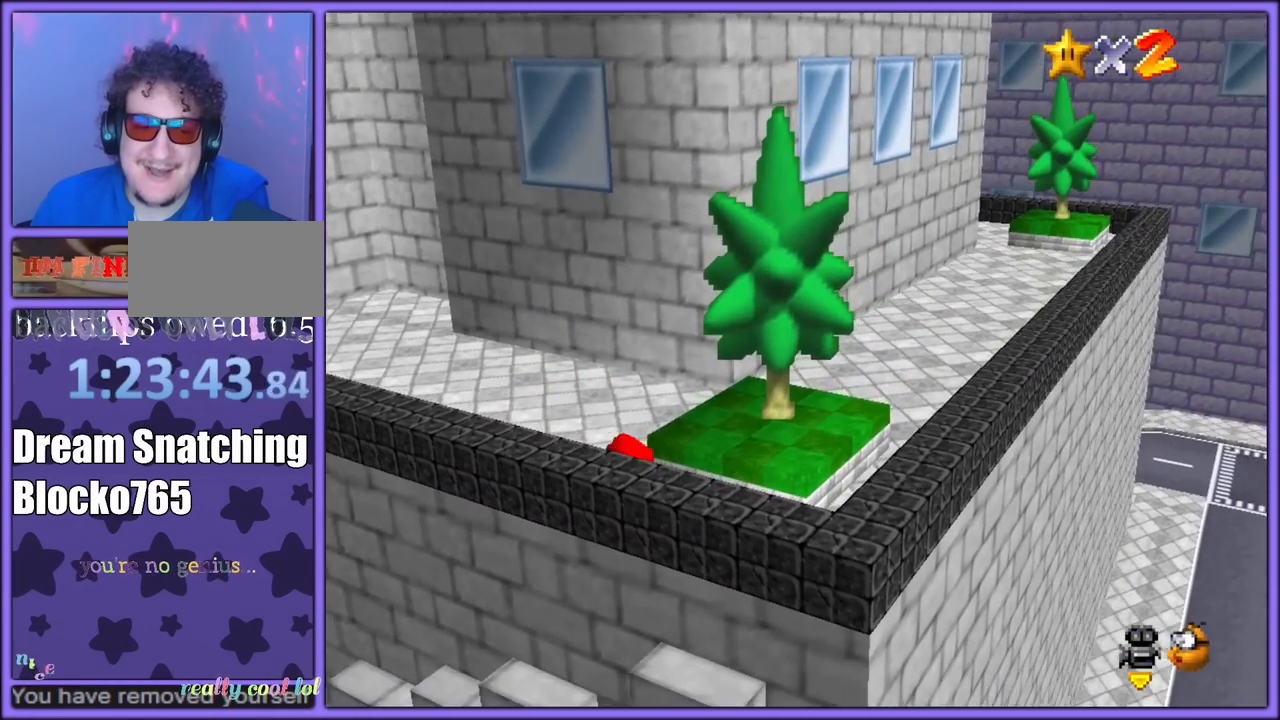
{"buttons": ["A"], "left_stick": "up-left", "button_events": [[467, "A", "down"]]}
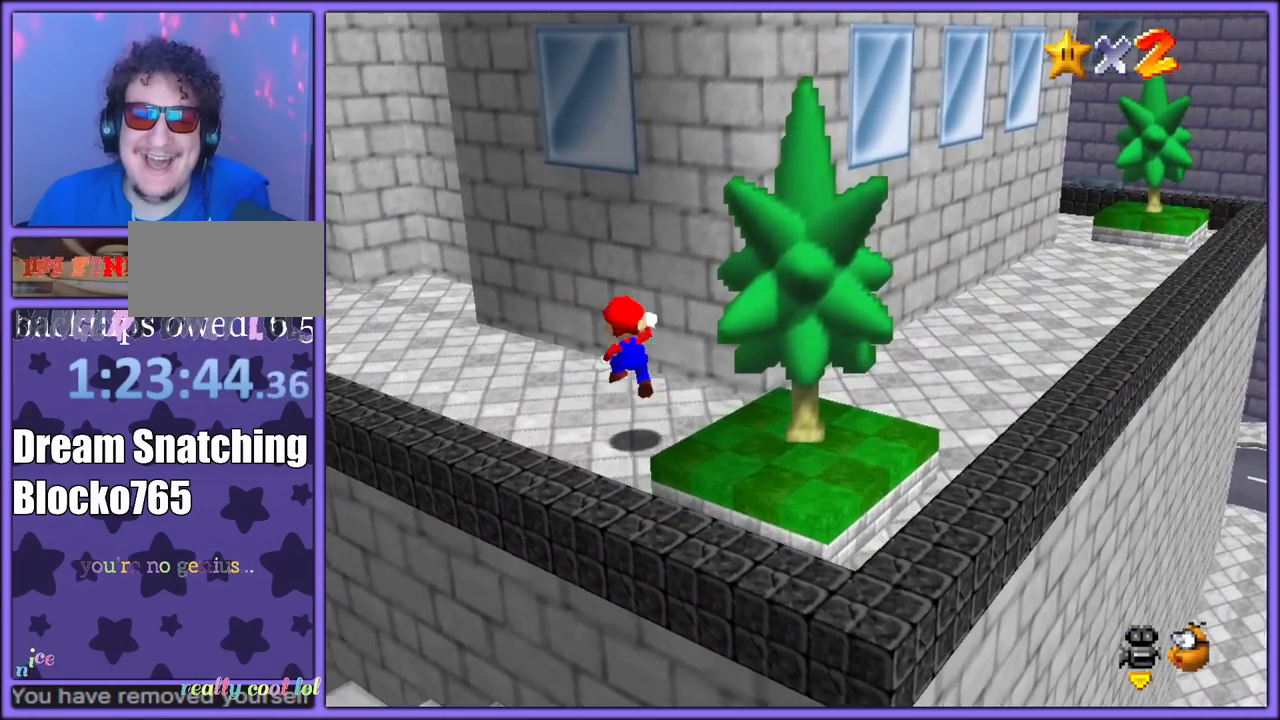
{"buttons": [], "left_stick": "left", "button_events": [[67, "A", "up"], [233, "C_LEFT", "down"], [400, "C_LEFT", "up"]]}
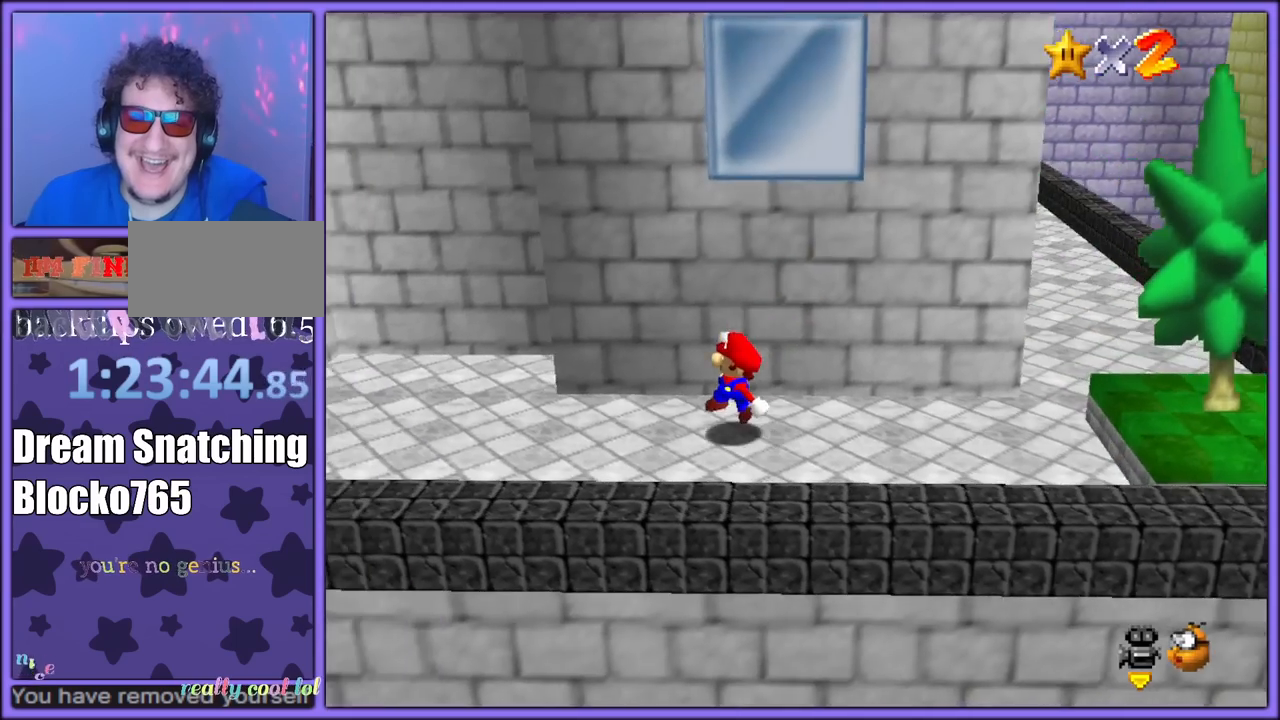
{"buttons": ["A"], "left_stick": "left", "button_events": [[200, "Z", "down"], [250, "A", "down"], [333, "Z", "up"]]}
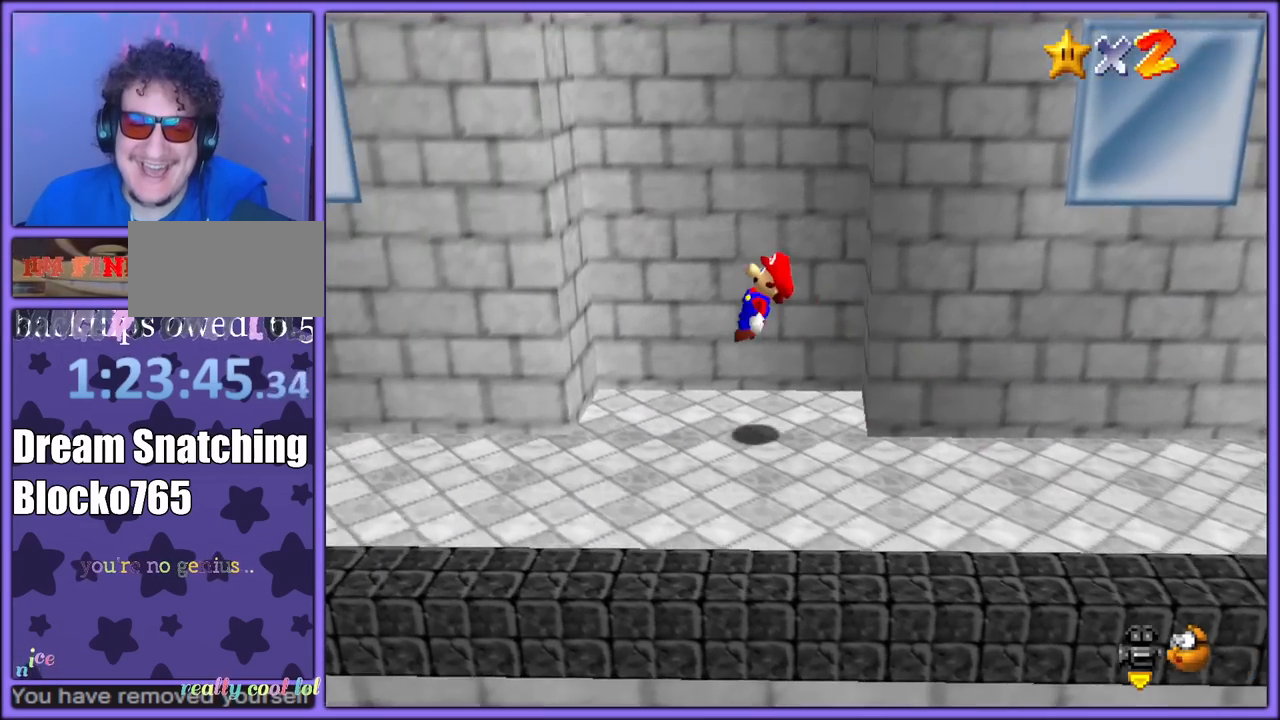
{"buttons": ["A"], "left_stick": "down-right", "button_events": [[133, "A", "up"], [267, "A", "down"]]}
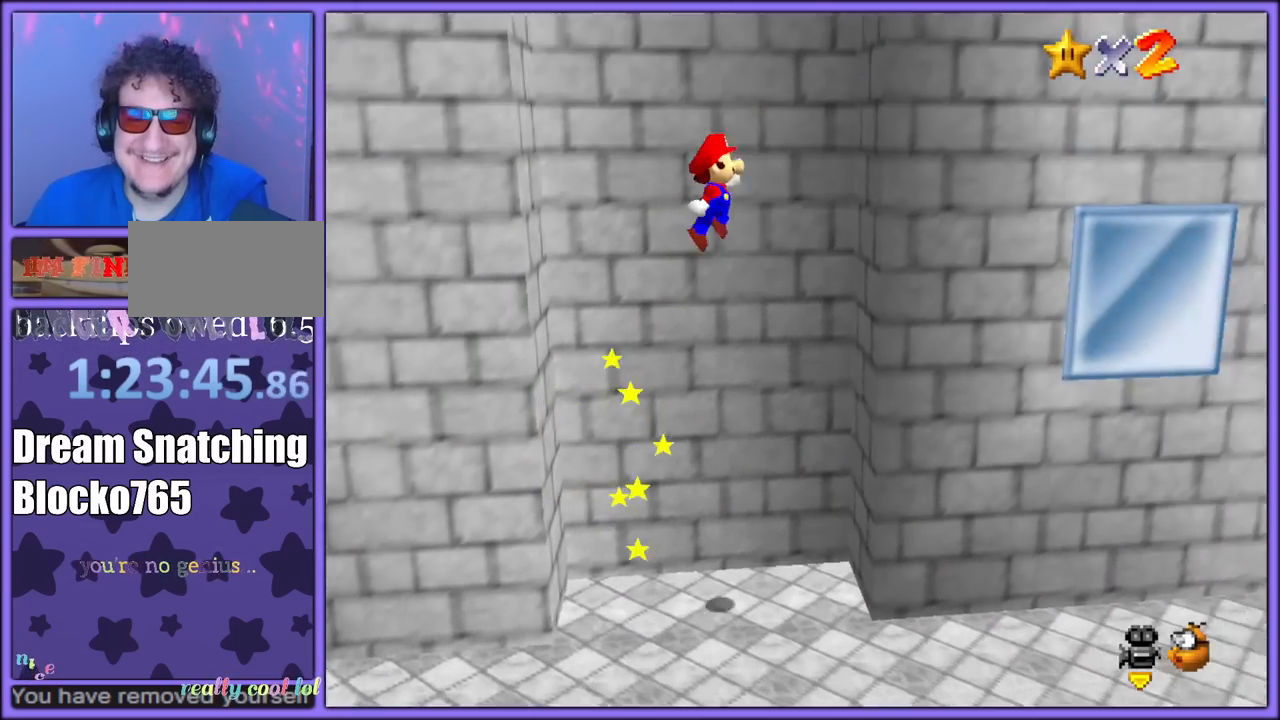
{"buttons": ["A"], "left_stick": "left", "button_events": [[233, "A", "up"], [300, "A", "down"]]}
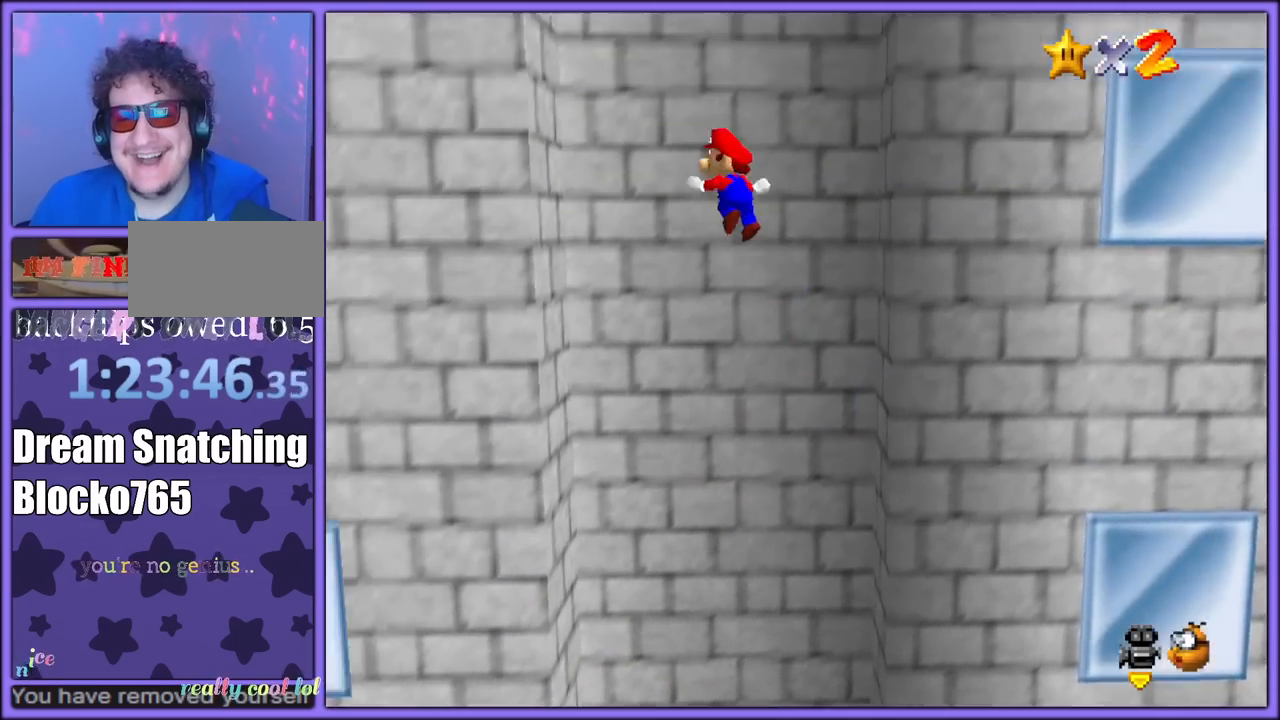
{"buttons": ["A"], "left_stick": "down-right", "button_events": [[233, "A", "up"], [300, "A", "down"]]}